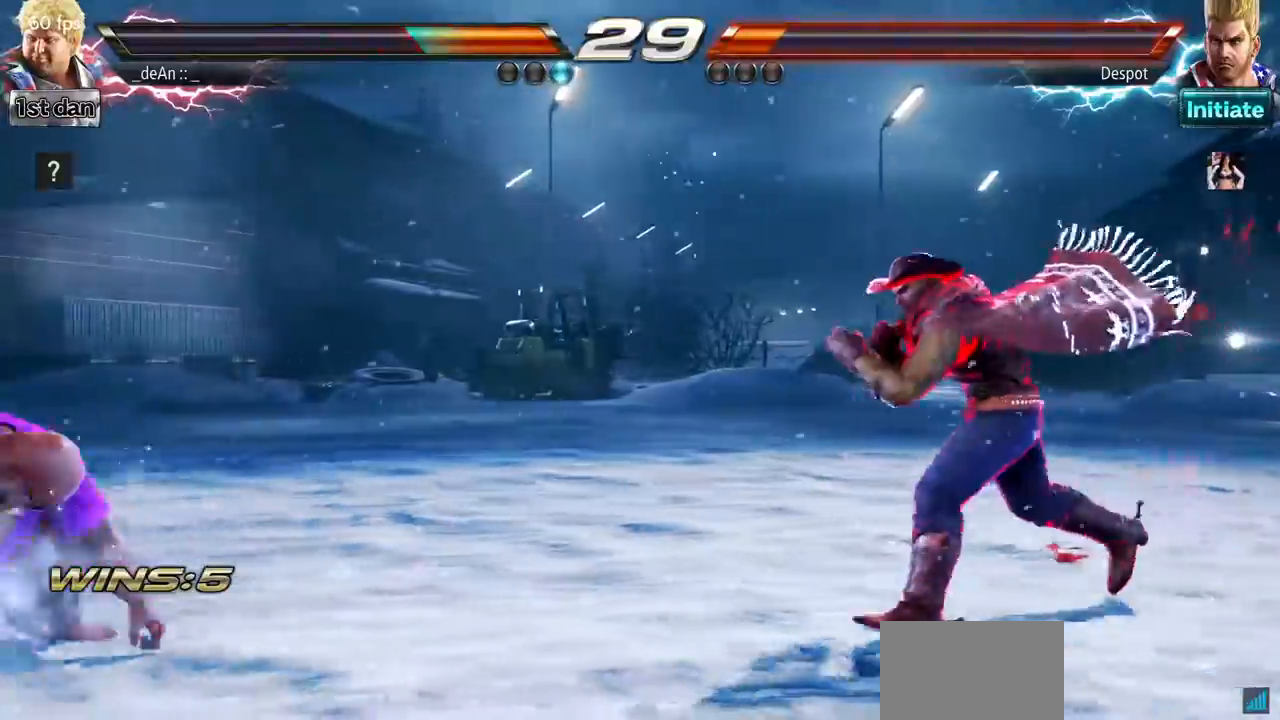
Gameplay with a controller (arcade stick); each line is a JSON object with the inputs held at the frame after it. "events" lists button and stick changes between this image and that frame as [ms after this image, input, new state], when the widget could be followed in between. Not read: L3 R3.
{"buttons": [], "left_stick": "left"}
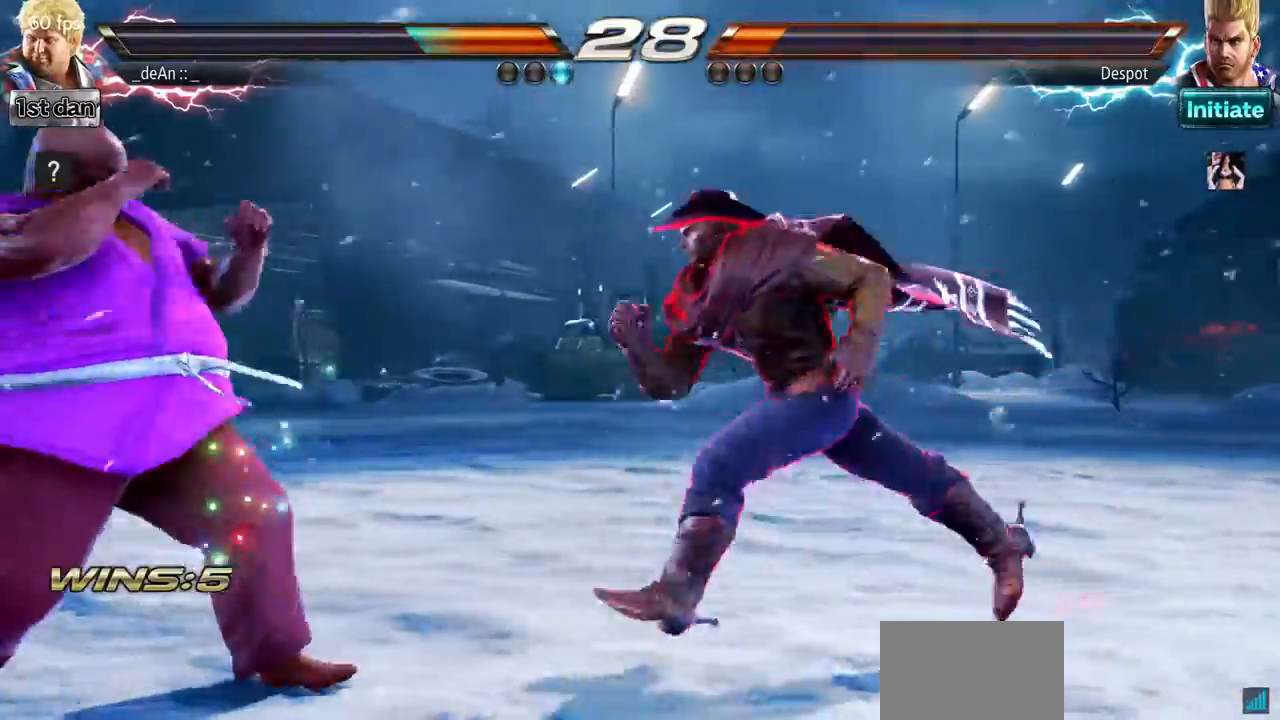
{"buttons": [], "left_stick": "left", "events": [[117, "left_stick", "center"], [184, "left_stick", "left"]]}
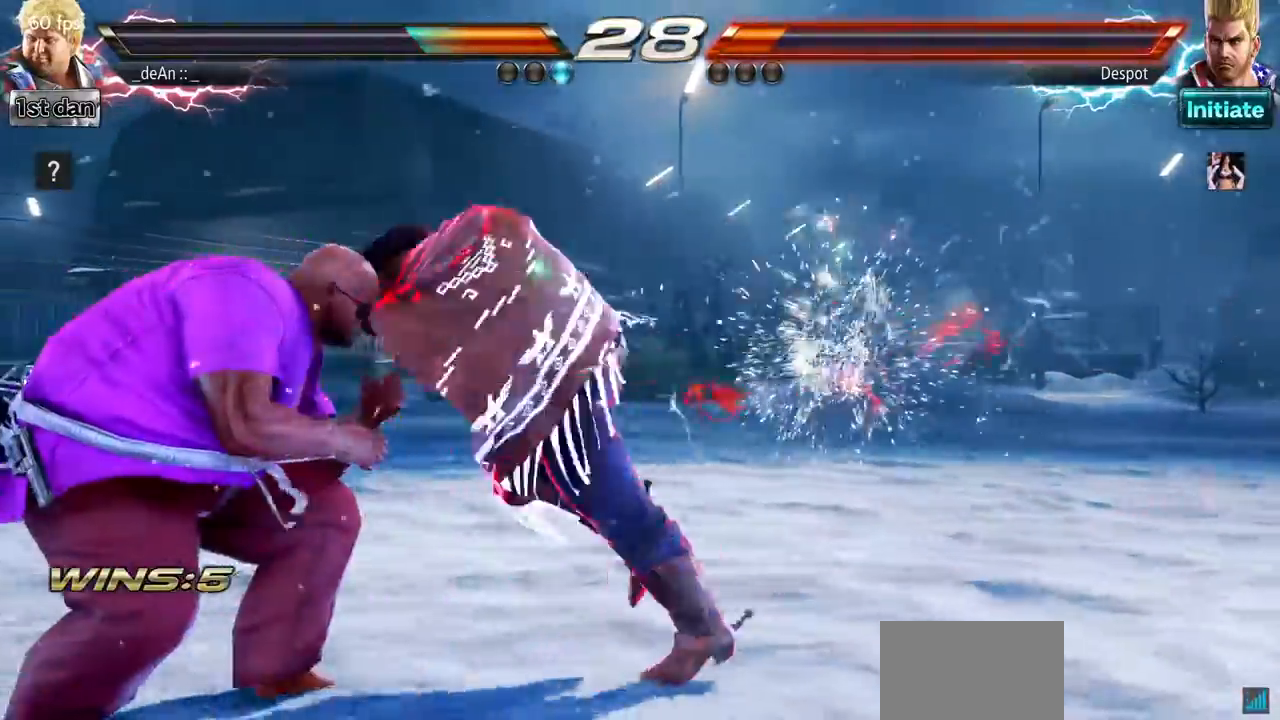
{"buttons": [], "left_stick": "center", "events": [[434, "left_stick", "center"]]}
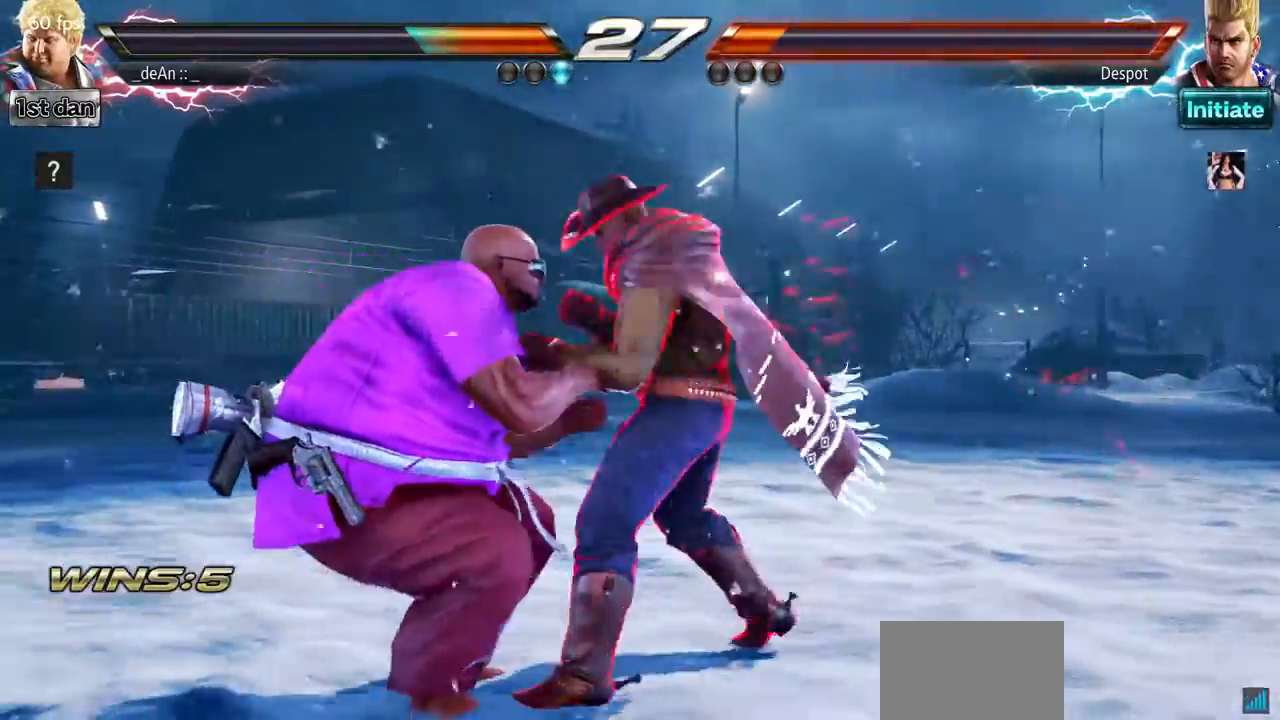
{"buttons": [], "left_stick": "center"}
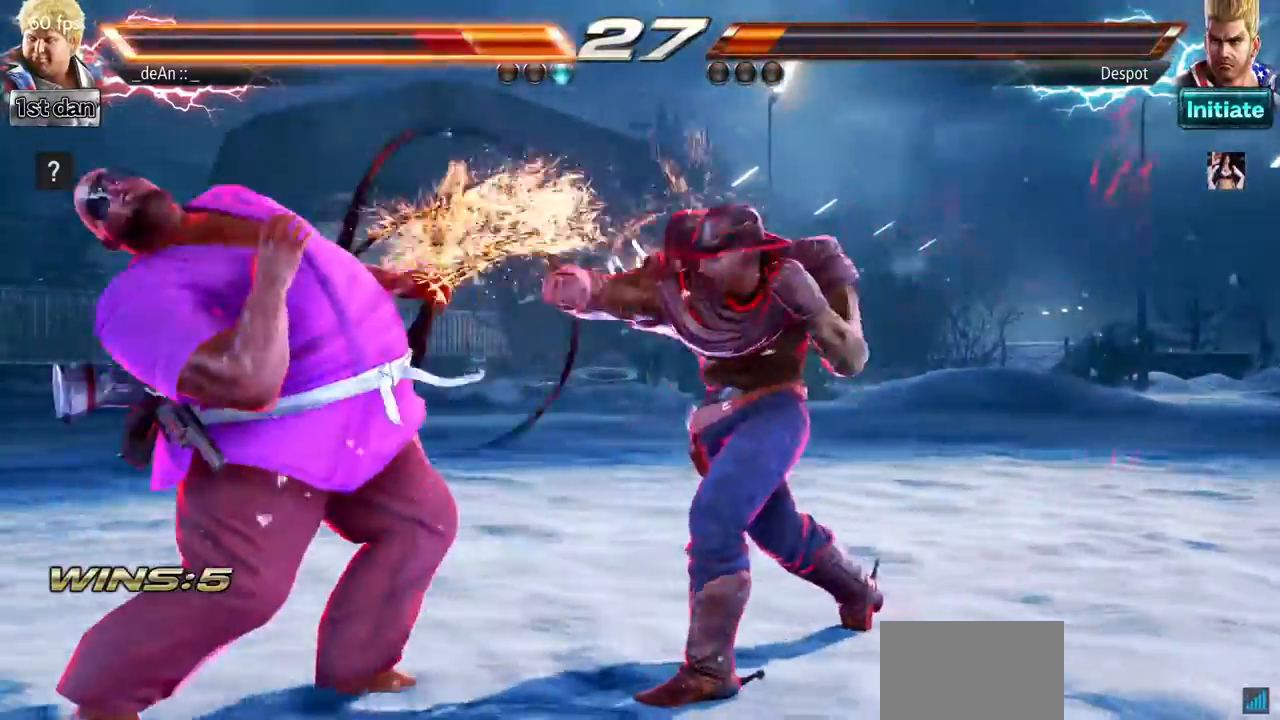
{"buttons": [], "left_stick": "left", "events": [[150, "left_stick", "left"]]}
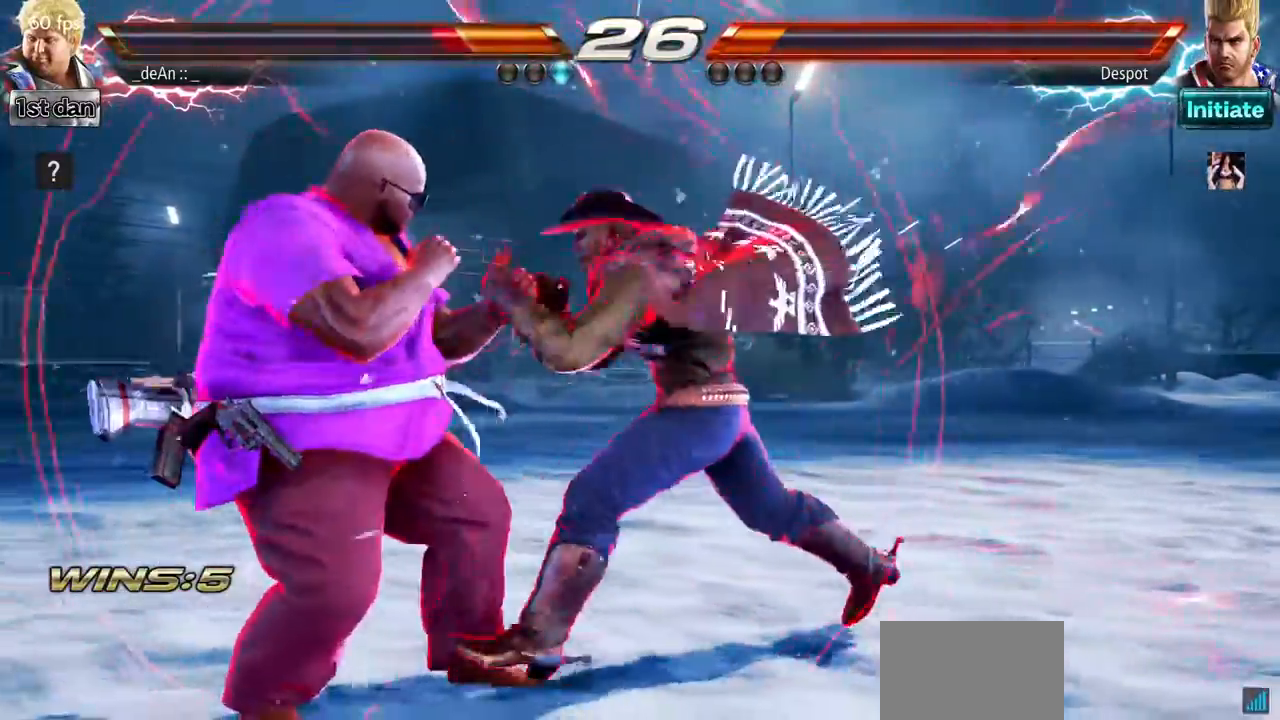
{"buttons": [], "left_stick": "left", "events": []}
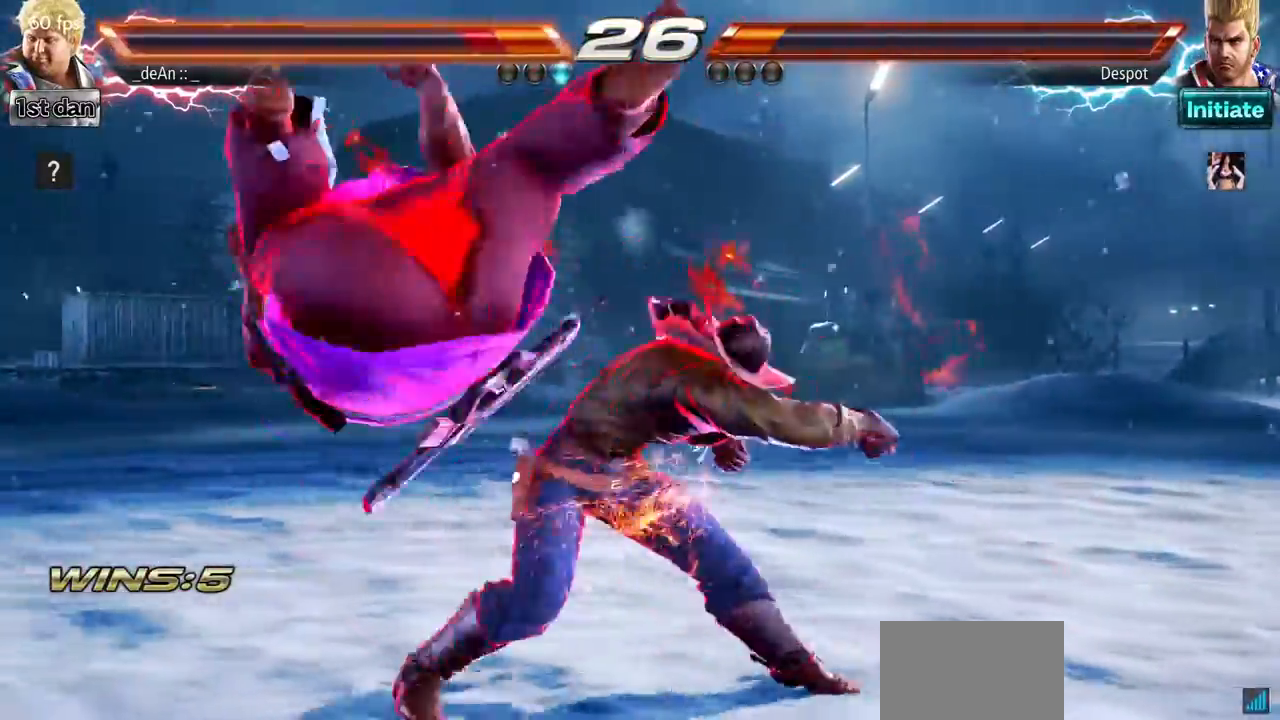
{"buttons": [], "left_stick": "left", "events": []}